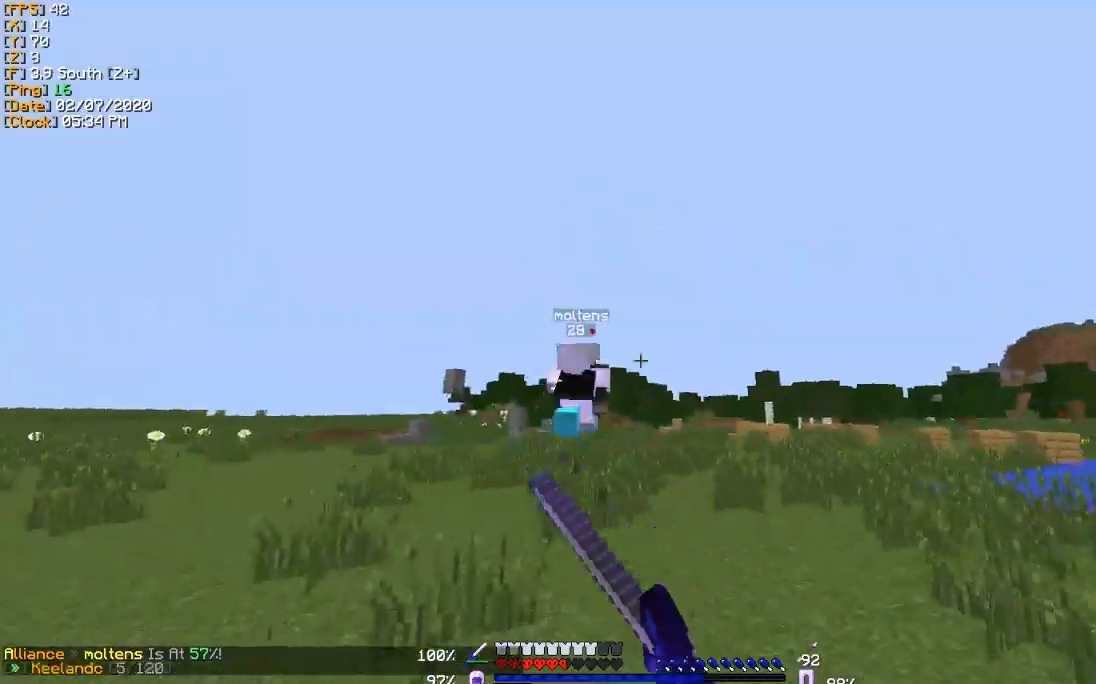
Gameplay with keyboard; each line is a JSON object with the keys held at the frame after it. "events" lists presses ("down") and releases ("up") of "a", "d", "s" and "w" between this image and that frame as [ms after this image, input, new state], when the widget could be followed in between. No other keys are recorded. Mouse input is not recorded.
{"keys": ["w"], "events": []}
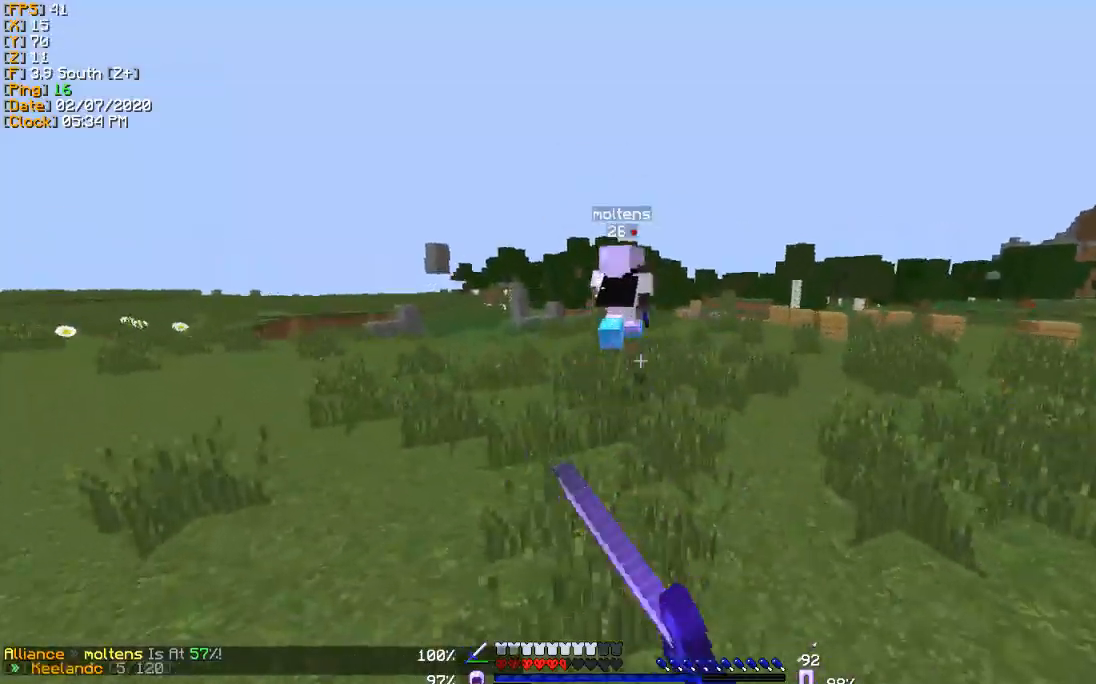
{"keys": ["w"], "events": []}
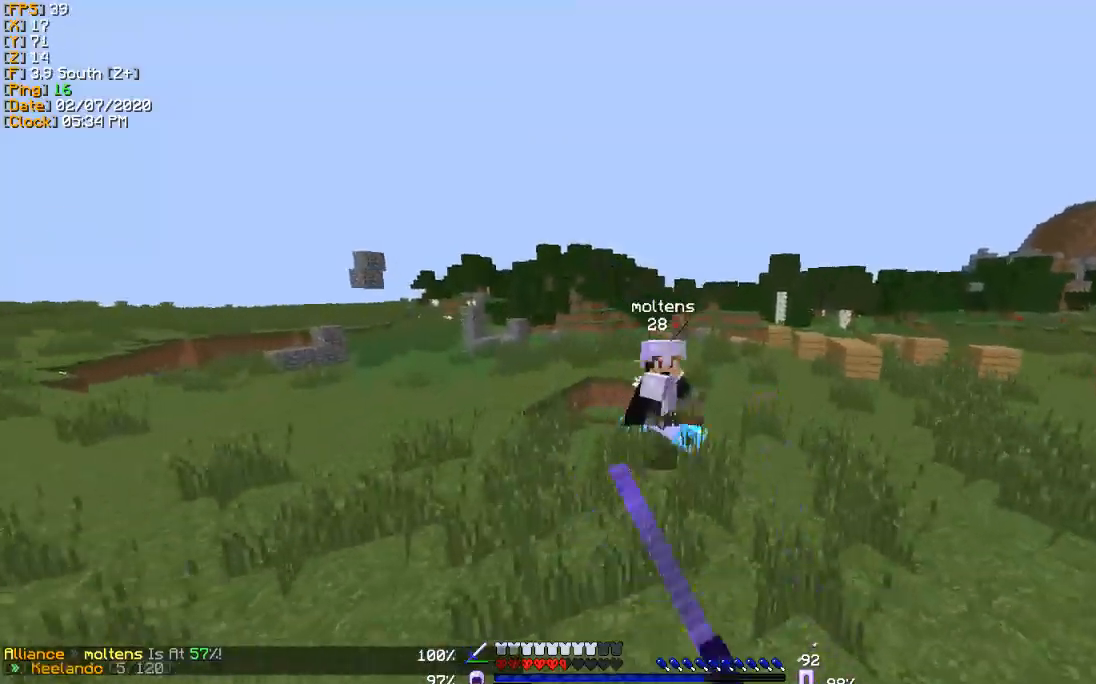
{"keys": ["w"], "events": []}
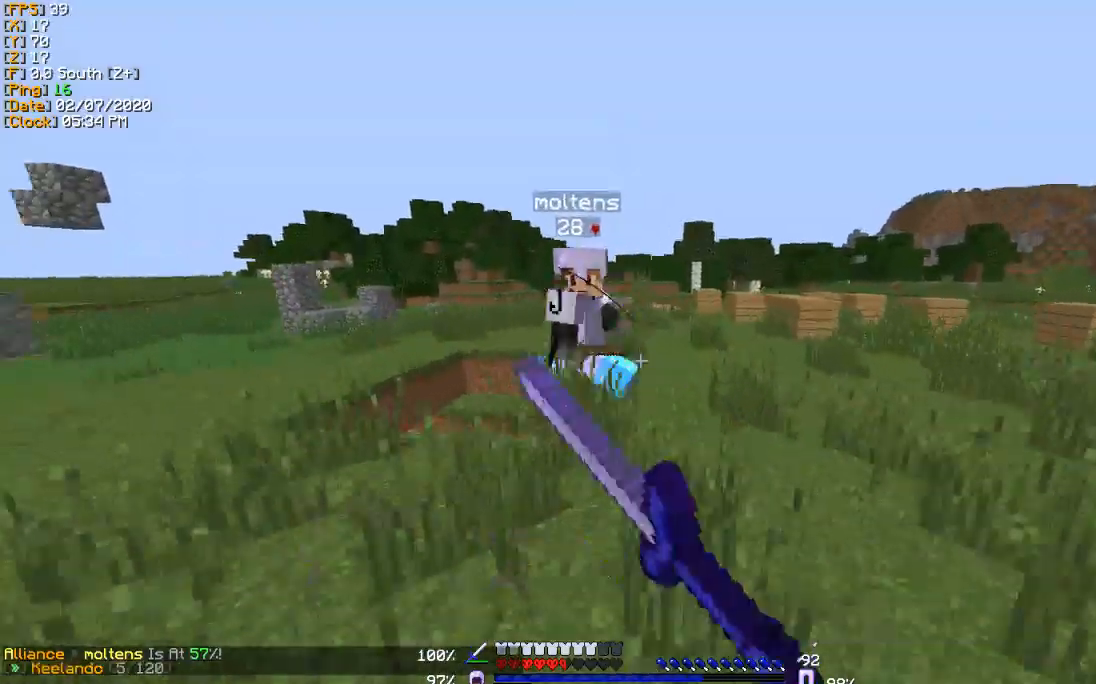
{"keys": ["d", "w"], "events": [[67, "a", "down"], [167, "a", "up"], [468, "d", "down"]]}
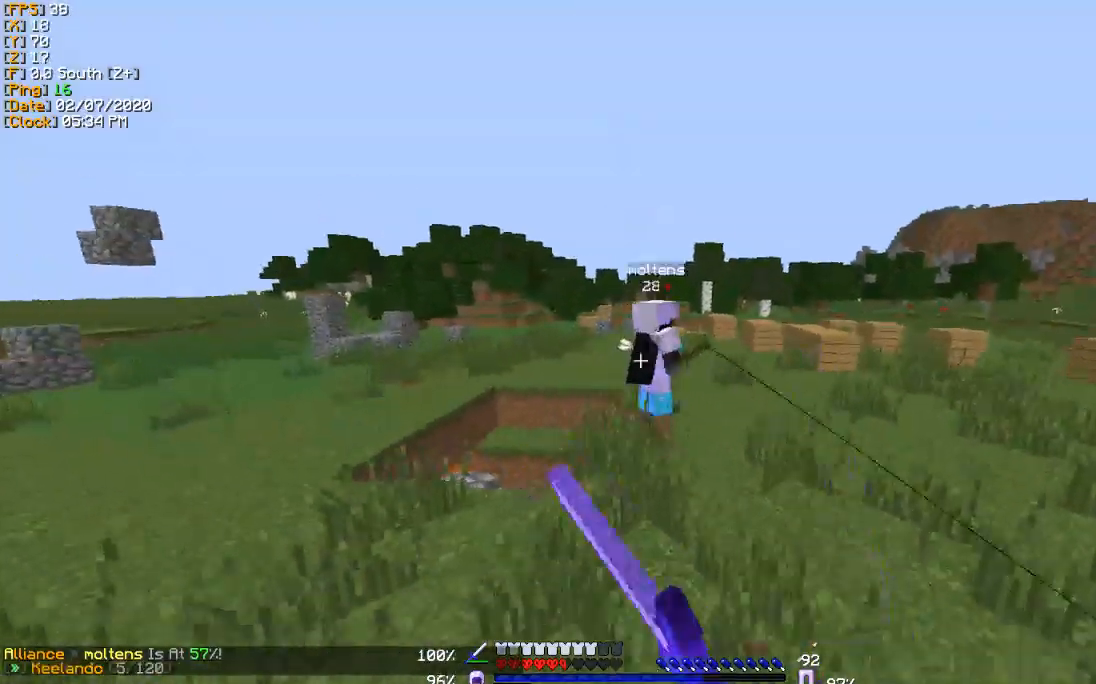
{"keys": ["w"], "events": [[67, "d", "up"], [267, "d", "down"], [400, "d", "up"]]}
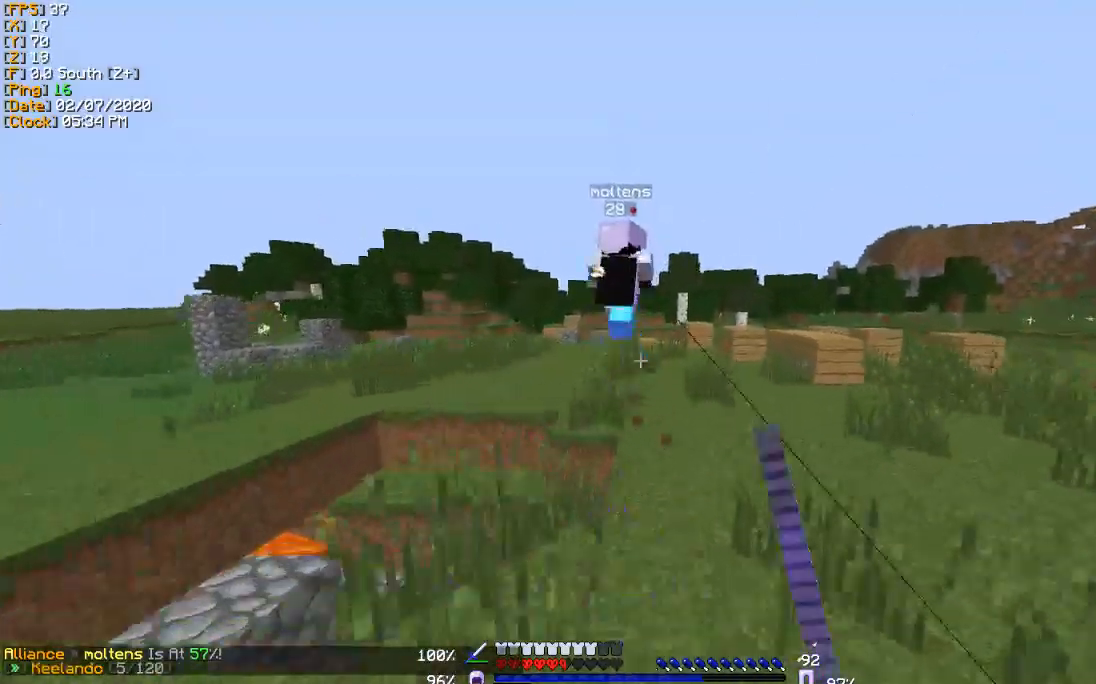
{"keys": ["d", "w"], "events": [[401, "d", "down"]]}
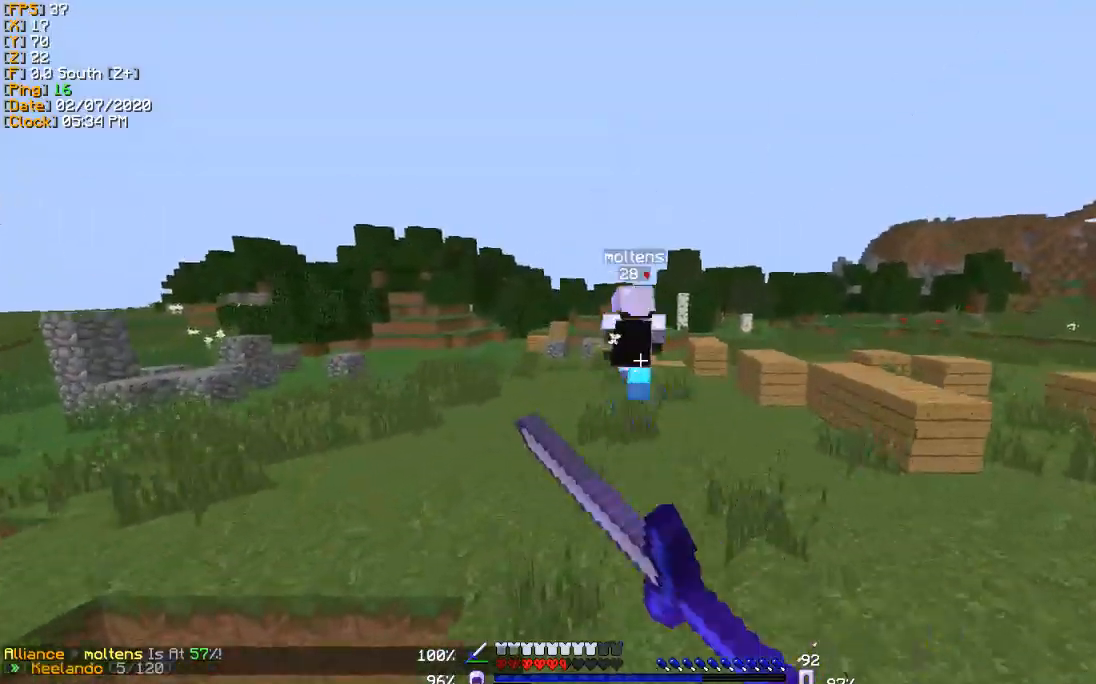
{"keys": ["w"], "events": [[67, "d", "up"]]}
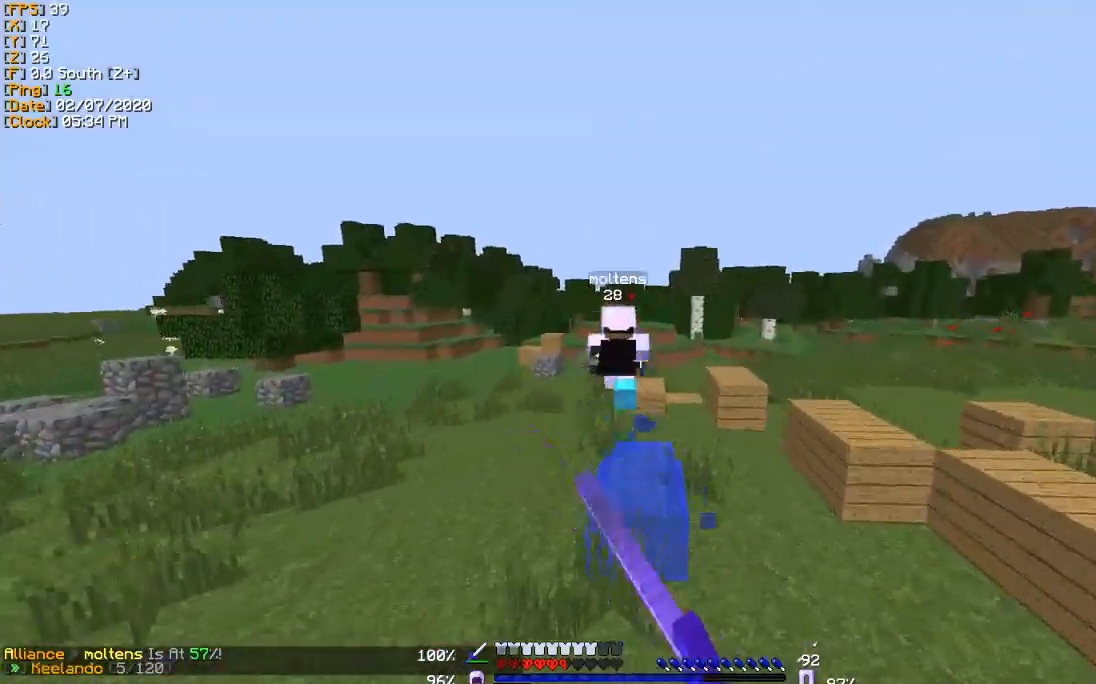
{"keys": ["w"], "events": []}
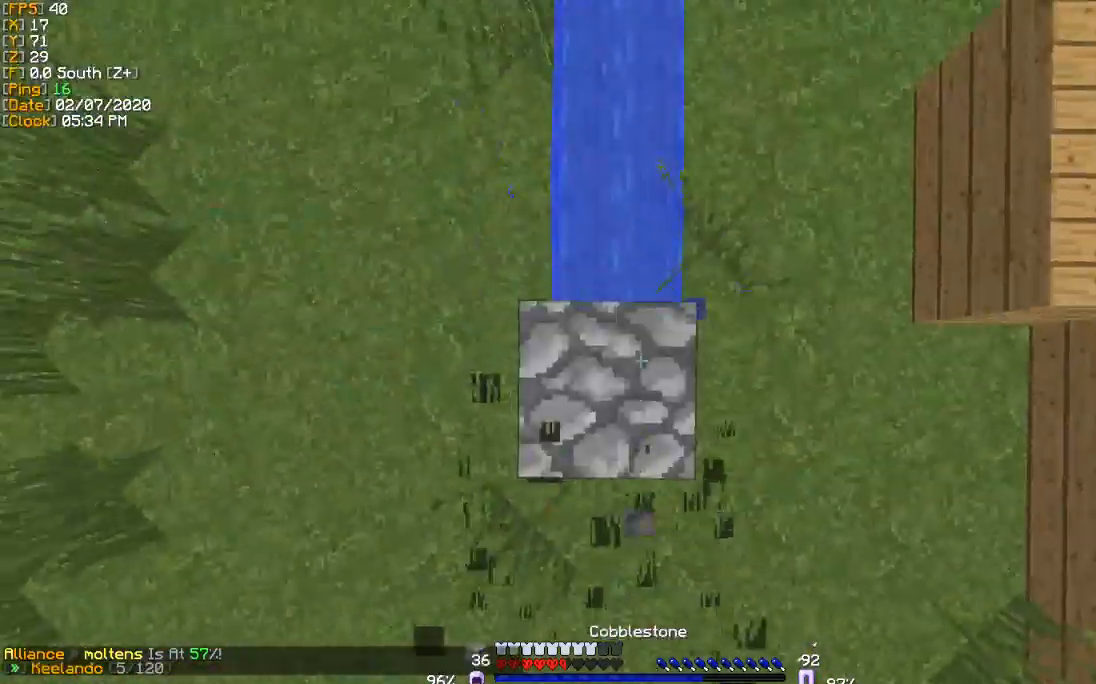
{"keys": ["a", "w"], "events": [[367, "a", "down"]]}
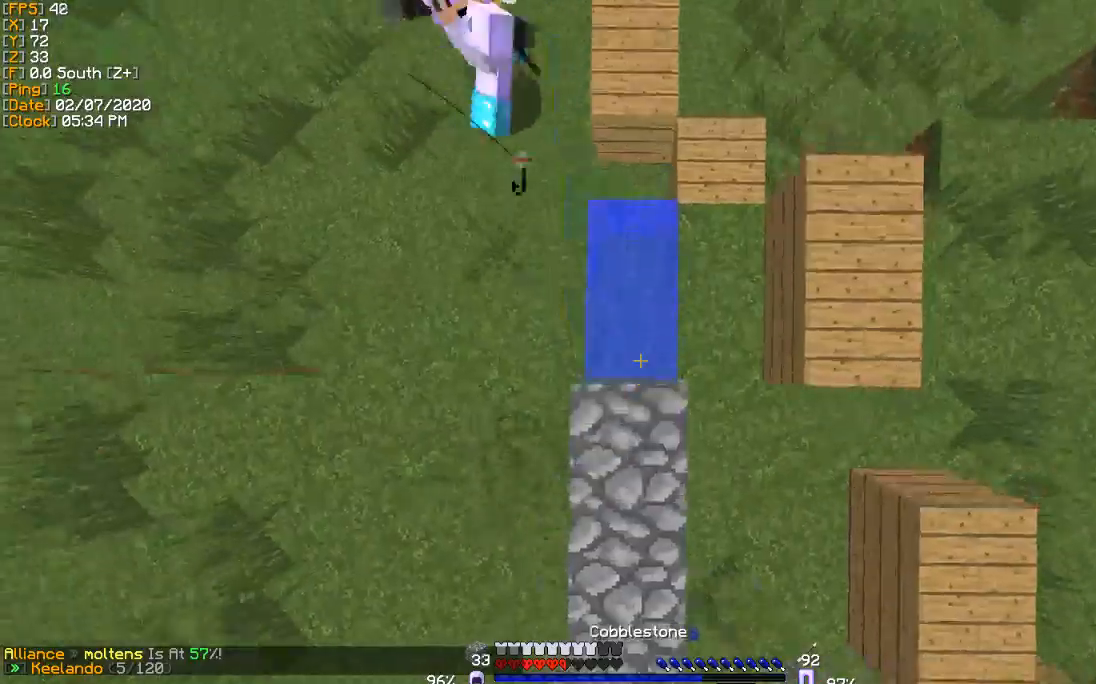
{"keys": ["w"], "events": [[67, "a", "up"]]}
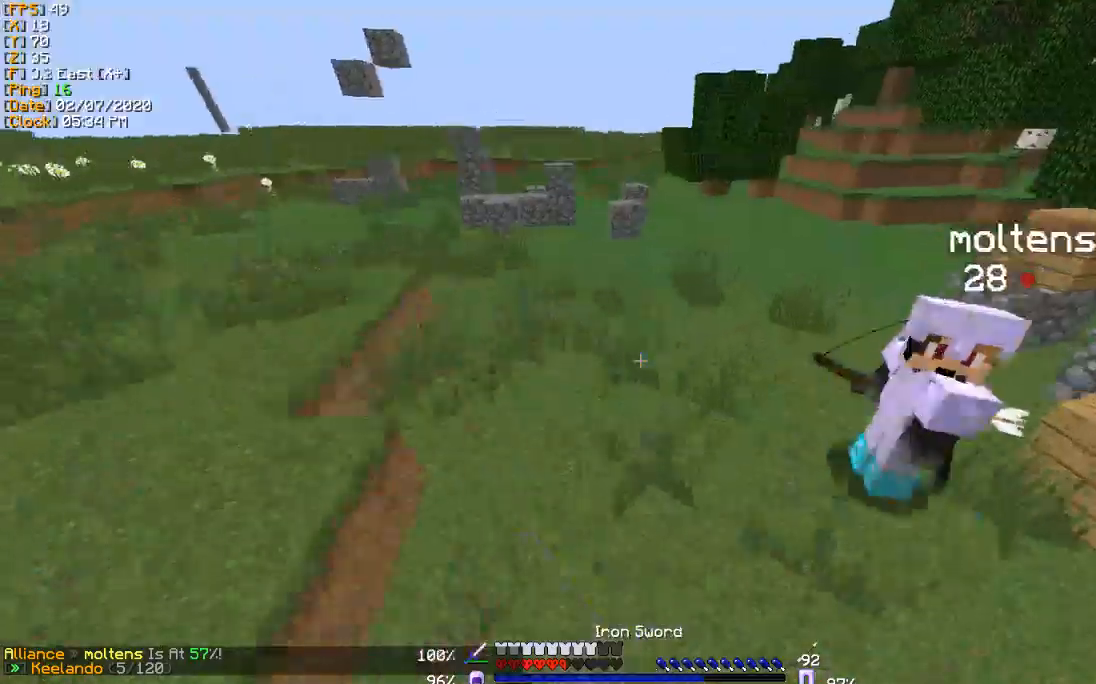
{"keys": ["w"], "events": [[367, "d", "down"], [434, "d", "up"]]}
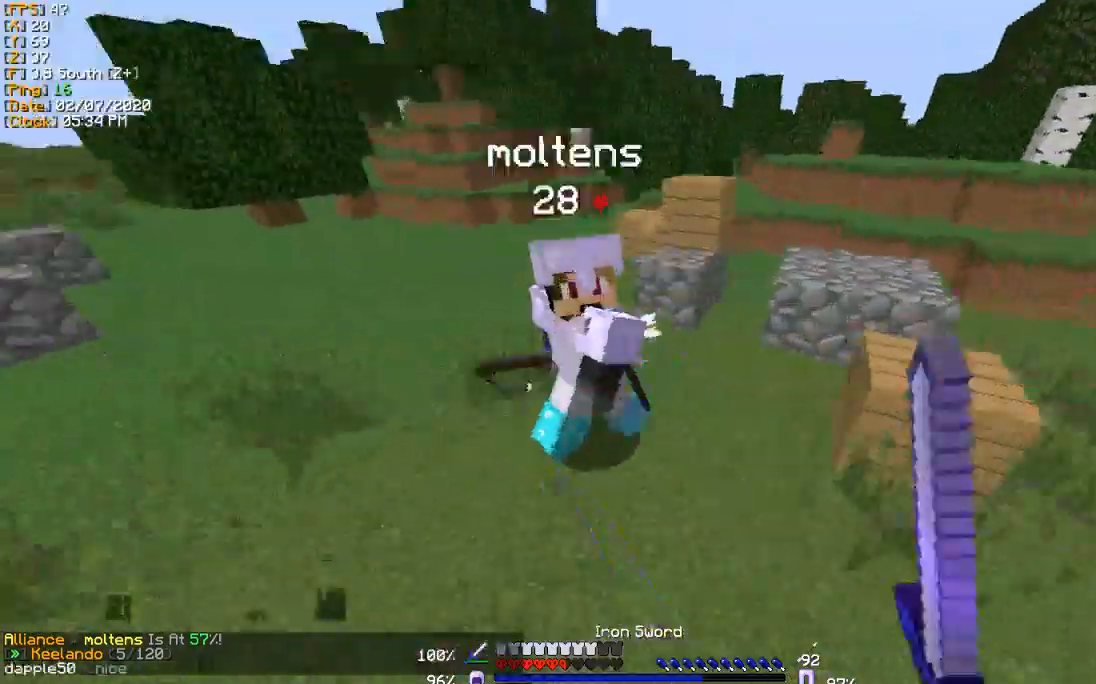
{"keys": ["w"], "events": []}
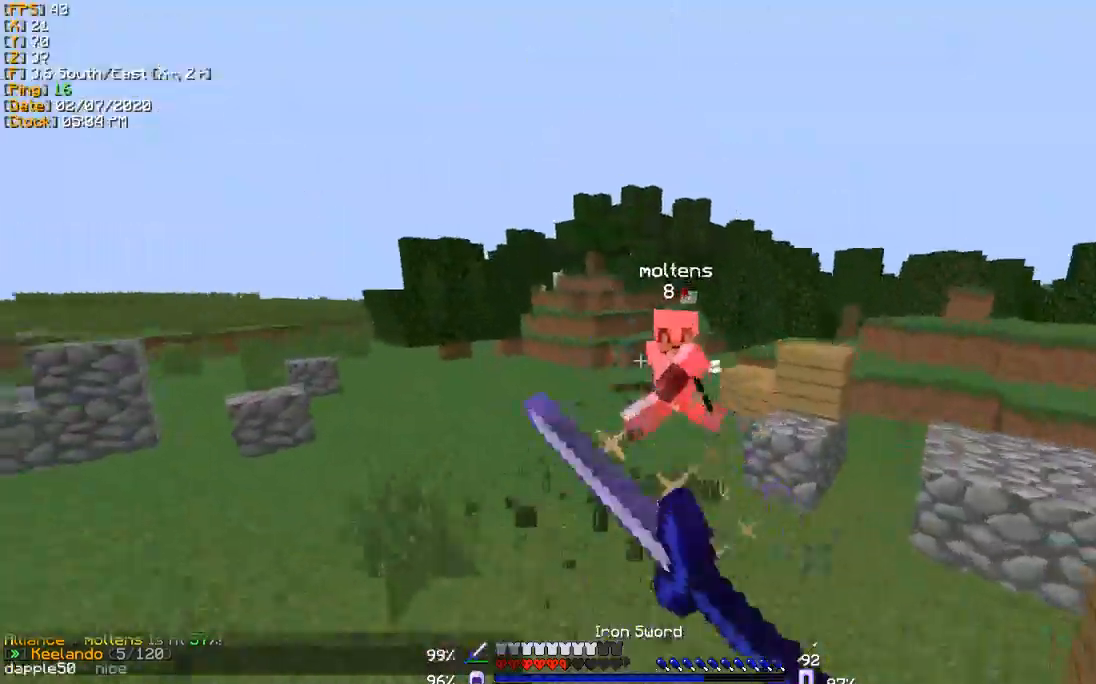
{"keys": ["w"], "events": []}
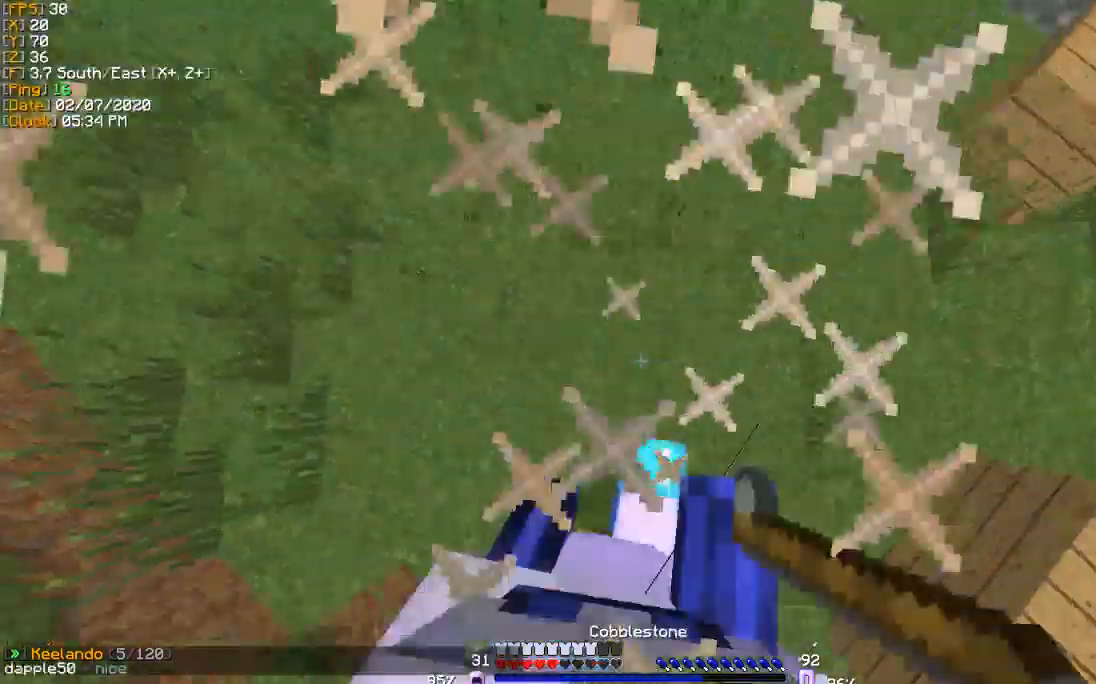
{"keys": ["w"], "events": []}
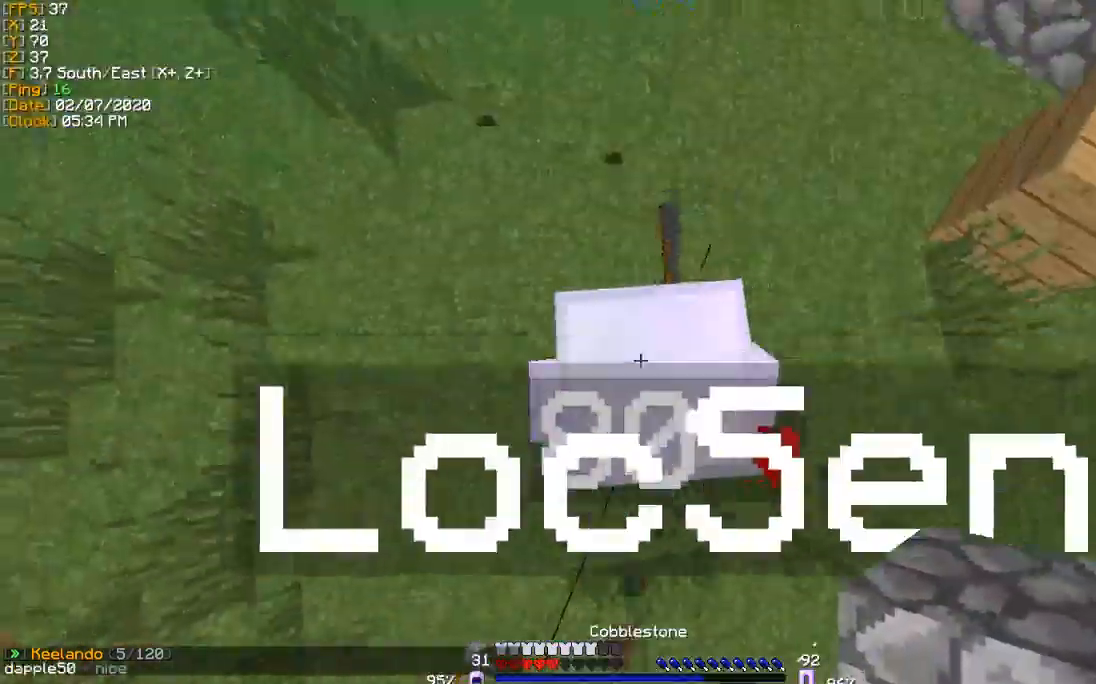
{"keys": ["w"], "events": []}
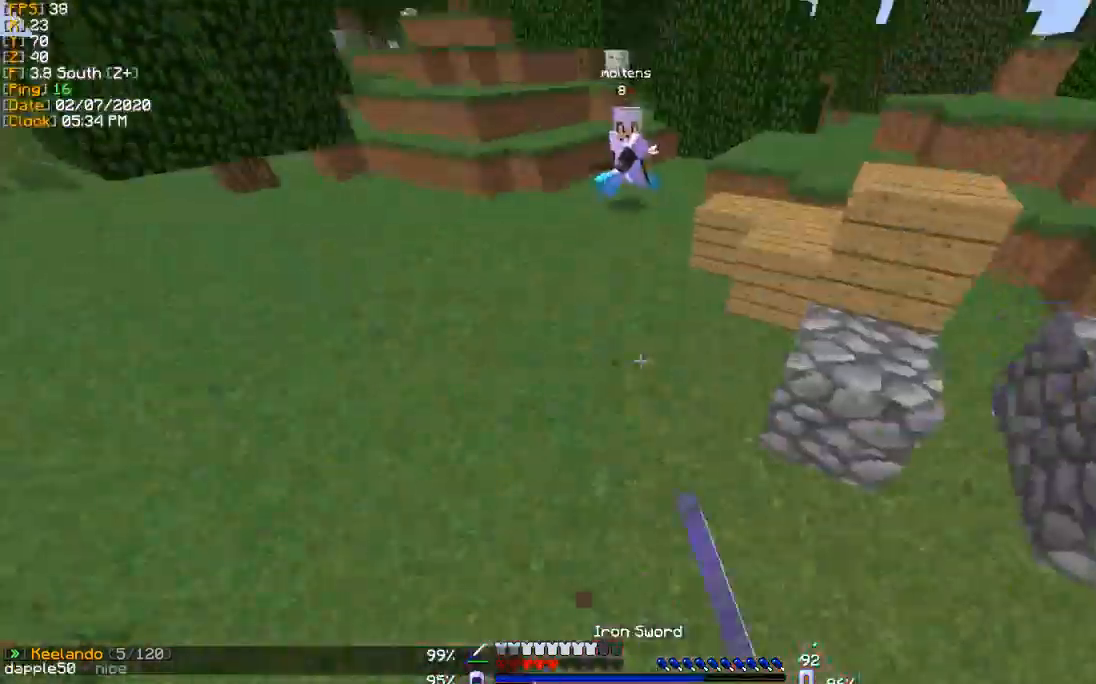
{"keys": ["w"], "events": []}
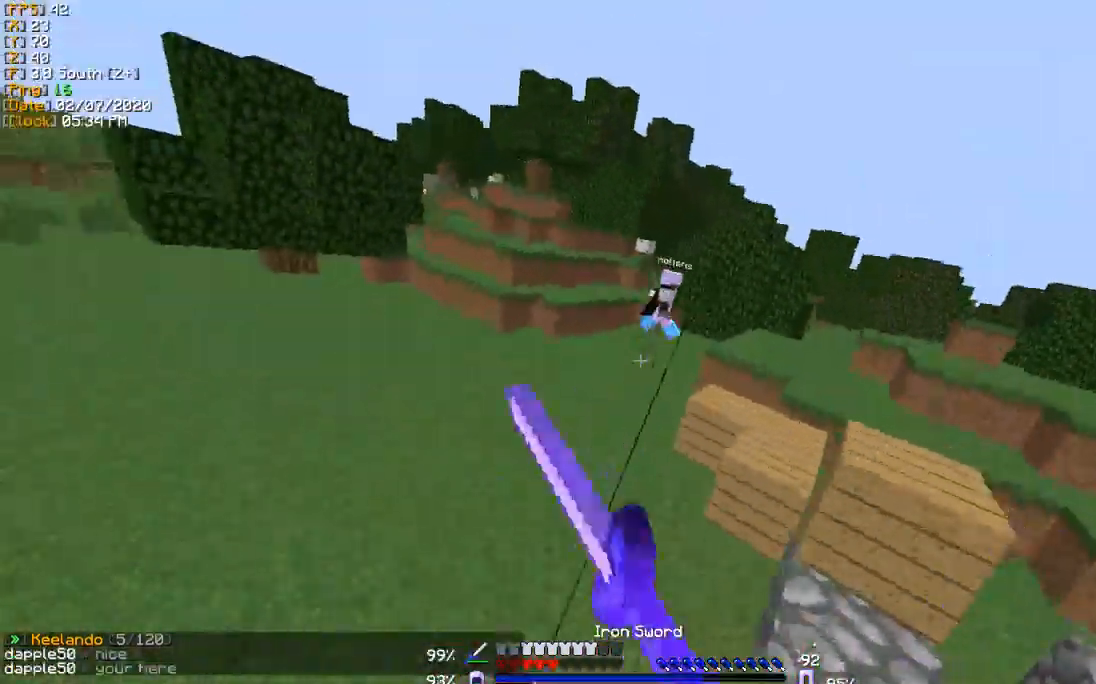
{"keys": ["w"], "events": []}
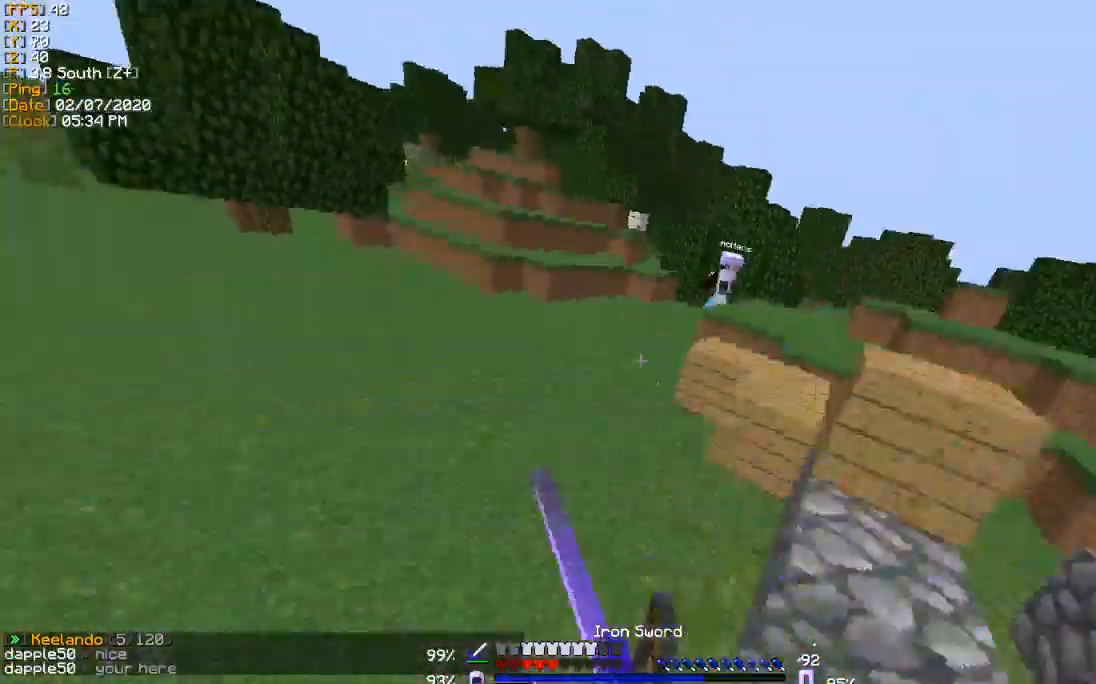
{"keys": ["w"], "events": []}
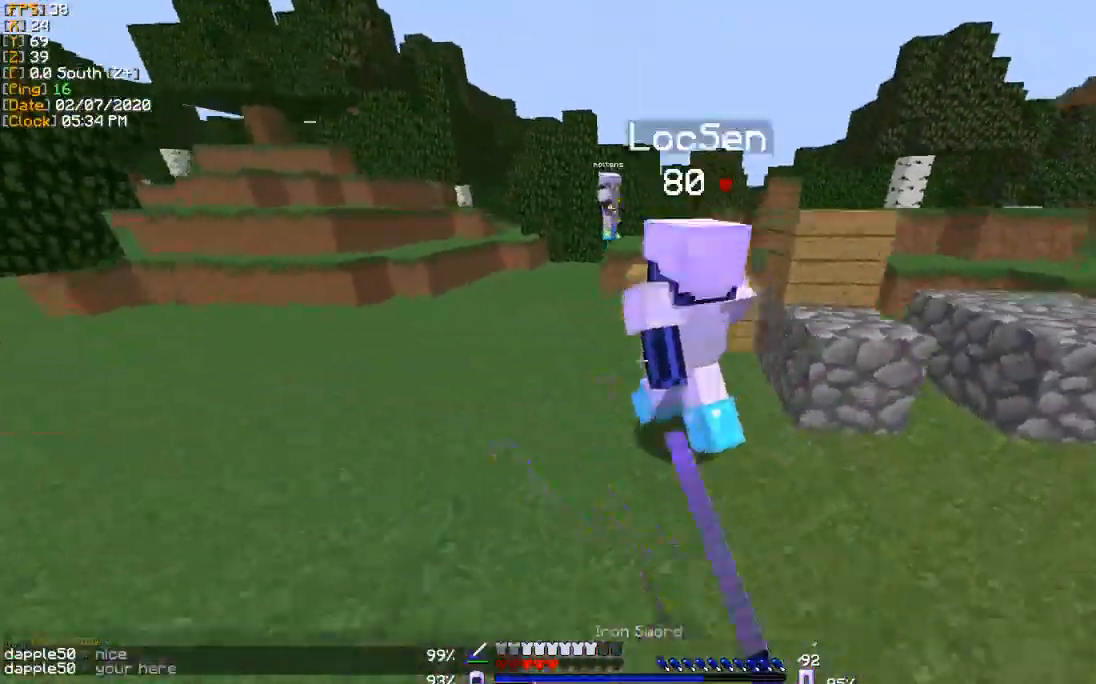
{"keys": ["w"], "events": []}
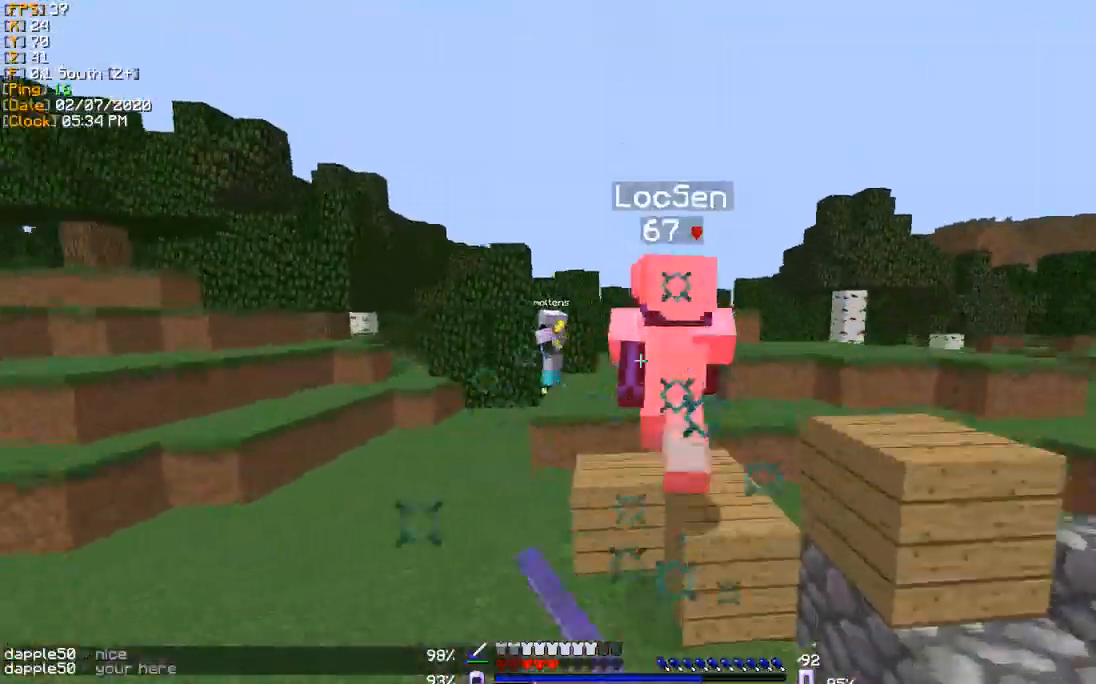
{"keys": ["w"], "events": [[234, "a", "down"], [367, "a", "up"]]}
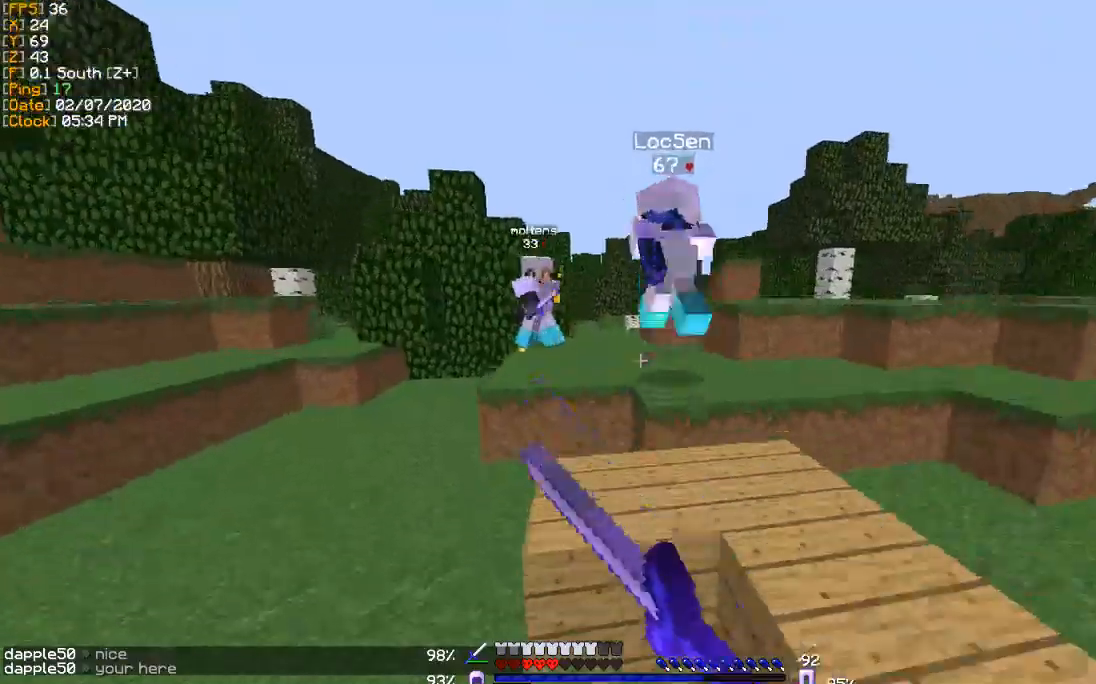
{"keys": ["w"], "events": []}
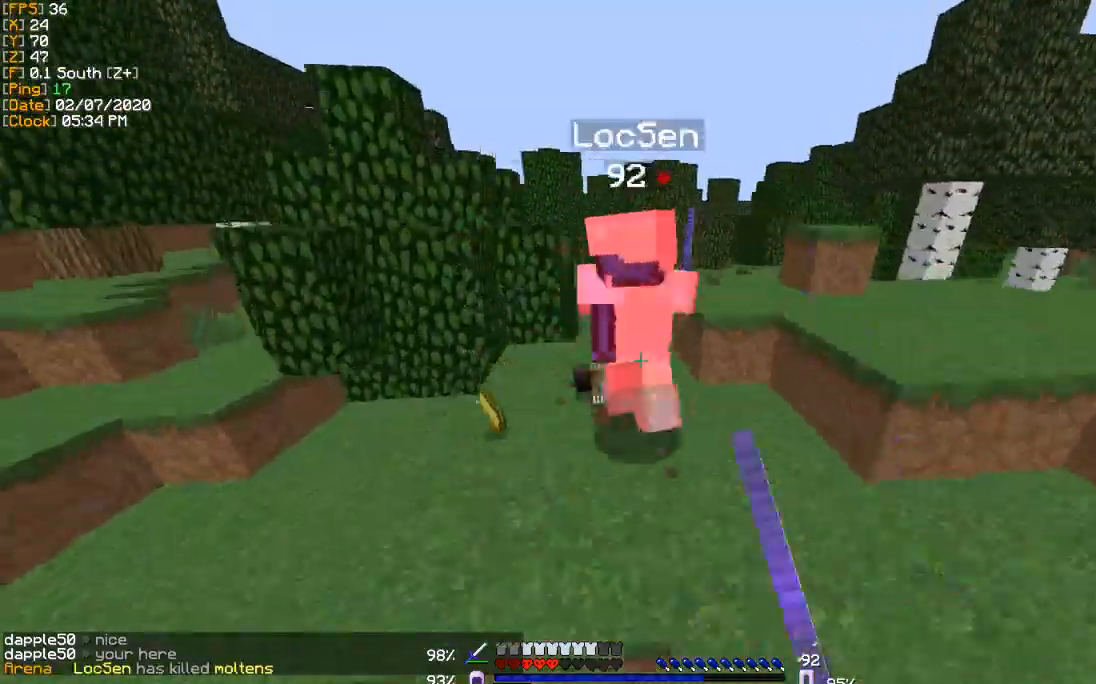
{"keys": ["a", "w"], "events": [[100, "a", "down"], [234, "a", "up"], [367, "a", "down"]]}
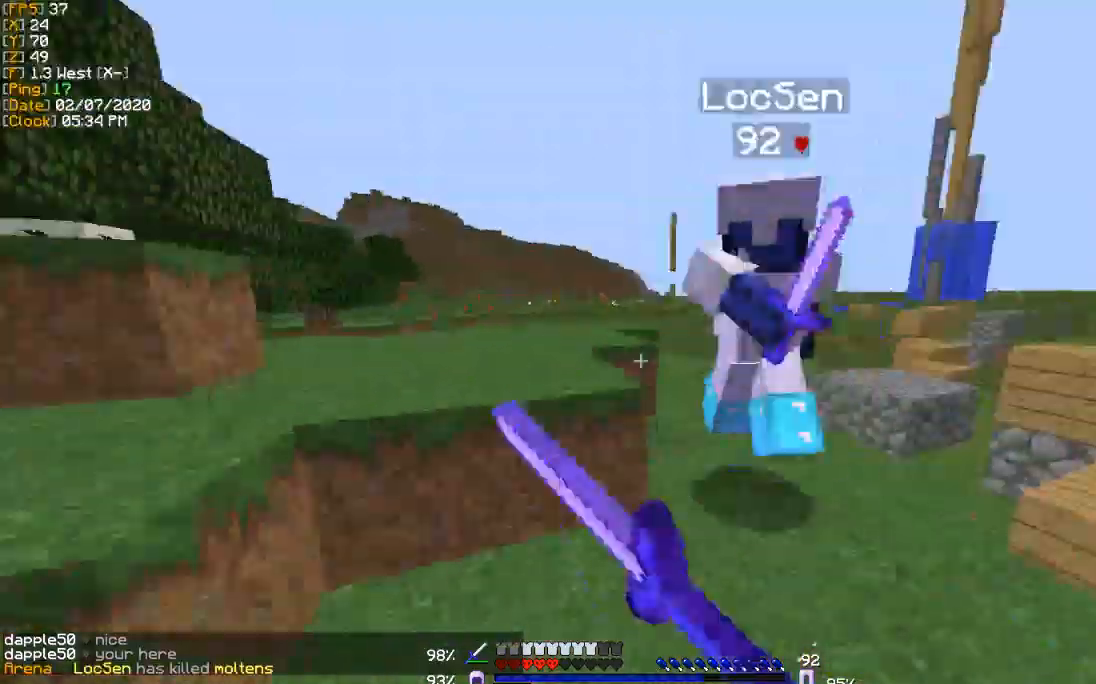
{"keys": ["a", "w"], "events": [[133, "a", "up"], [133, "d", "down"], [367, "d", "up"], [400, "a", "down"]]}
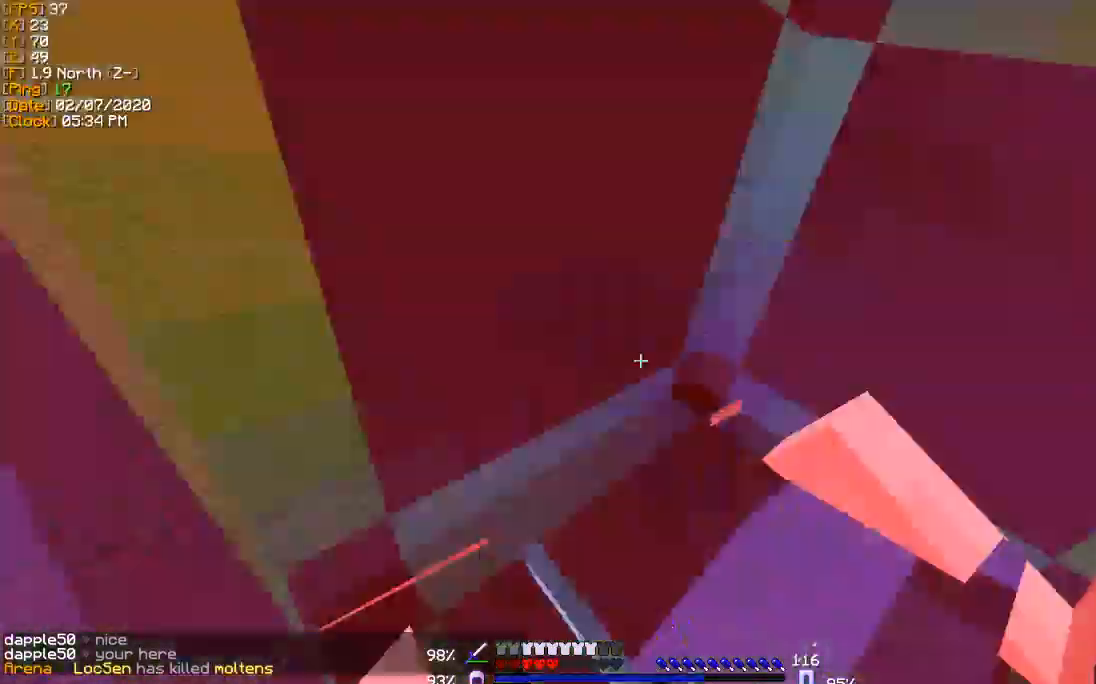
{"keys": ["d", "w"], "events": [[67, "w", "up"], [401, "w", "down"], [501, "a", "up"], [501, "d", "down"]]}
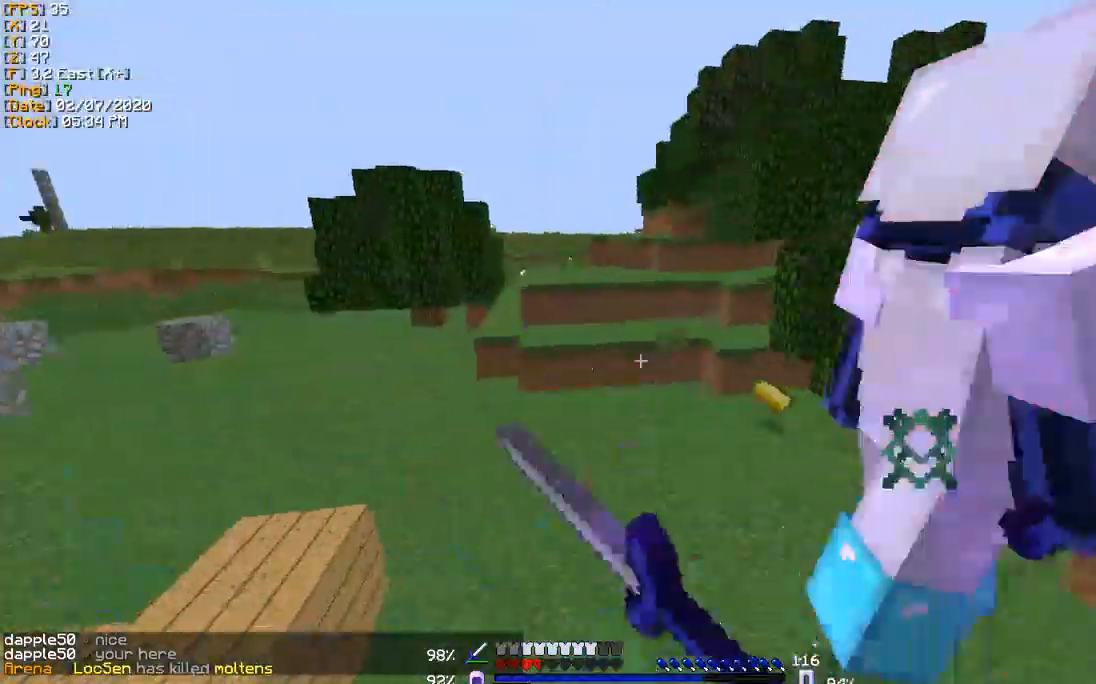
{"keys": ["s"], "events": [[233, "w", "up"], [333, "s", "down"], [467, "d", "up"]]}
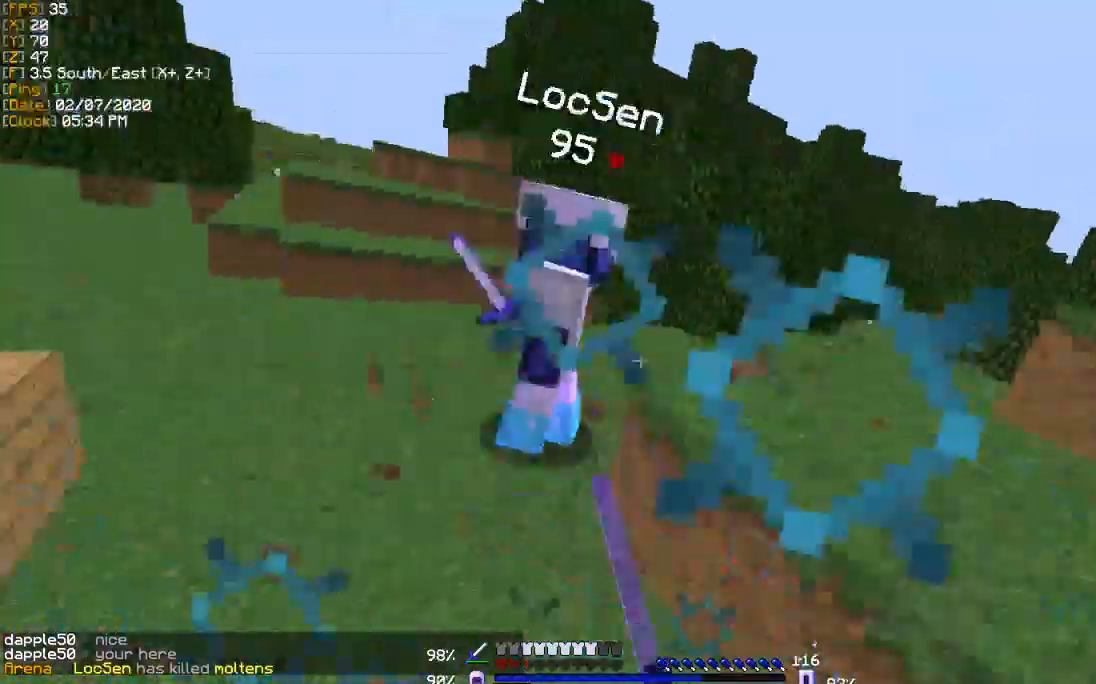
{"keys": ["d", "w"], "events": [[67, "s", "up"], [134, "w", "down"], [434, "d", "down"]]}